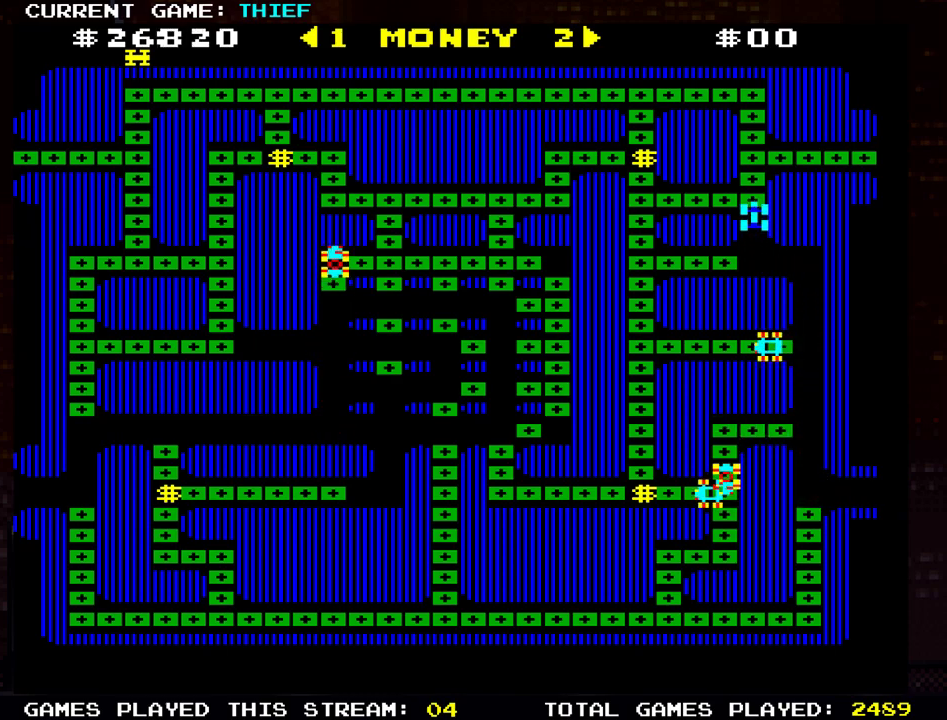
Gameplay with a controller (arcade stick); each line is a JSON object with the inputs held at the frame after it. "events" lists button and stick changes between this image and that frame as [ms after this image, input, new state], when the widget could be followed in between. Not read: L3 R3.
{"buttons": [], "left_stick": "right", "events": [[150, "left_stick", "right"]]}
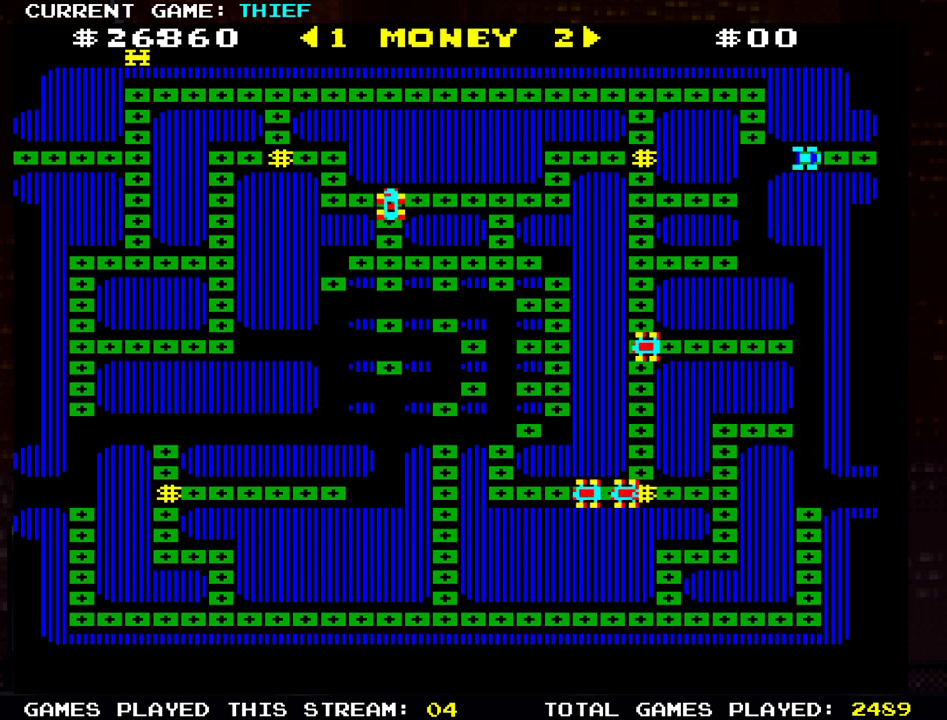
{"buttons": [], "left_stick": "right", "events": []}
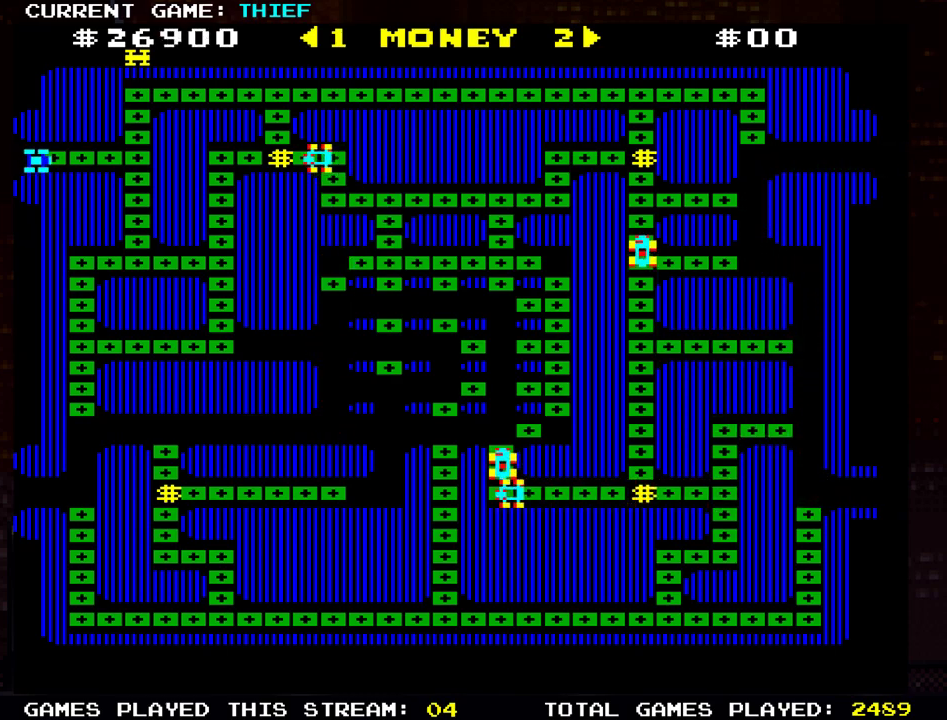
{"buttons": [], "left_stick": "down", "events": [[484, "left_stick", "down"]]}
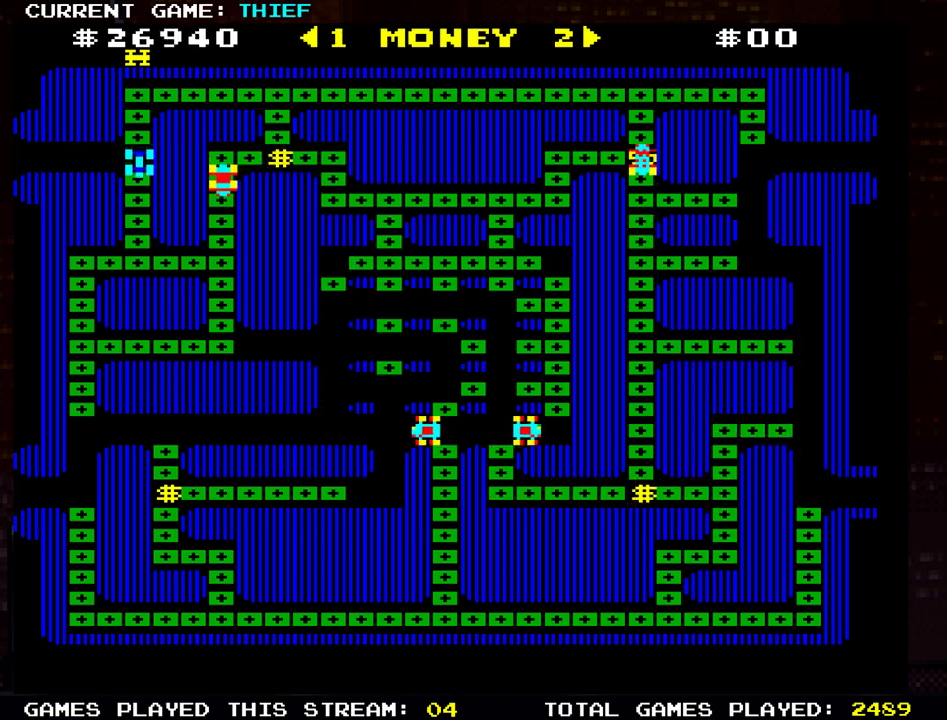
{"buttons": [], "left_stick": "left", "events": [[400, "left_stick", "left"]]}
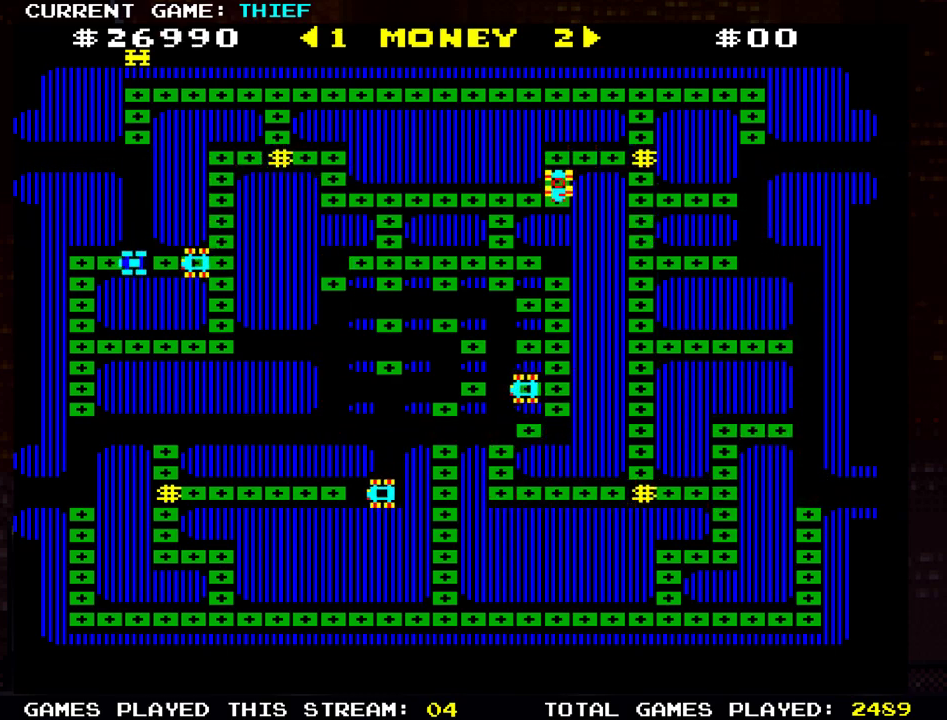
{"buttons": [], "left_stick": "down", "events": [[150, "left_stick", "down"]]}
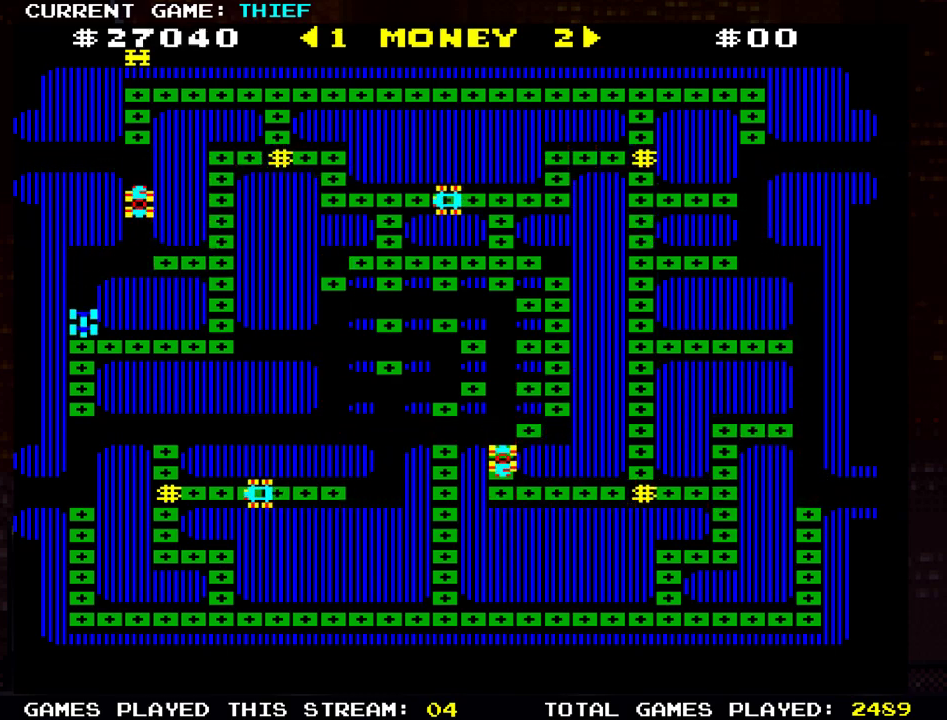
{"buttons": [], "left_stick": "up", "events": [[17, "left_stick", "right"], [450, "left_stick", "up"]]}
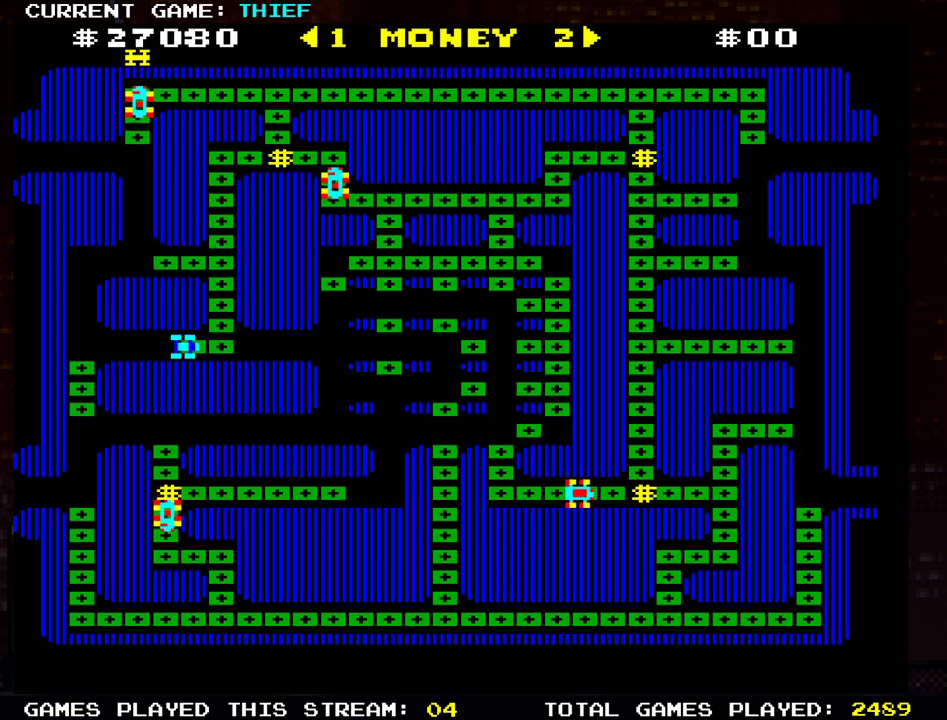
{"buttons": [], "left_stick": "left", "events": [[418, "left_stick", "left"]]}
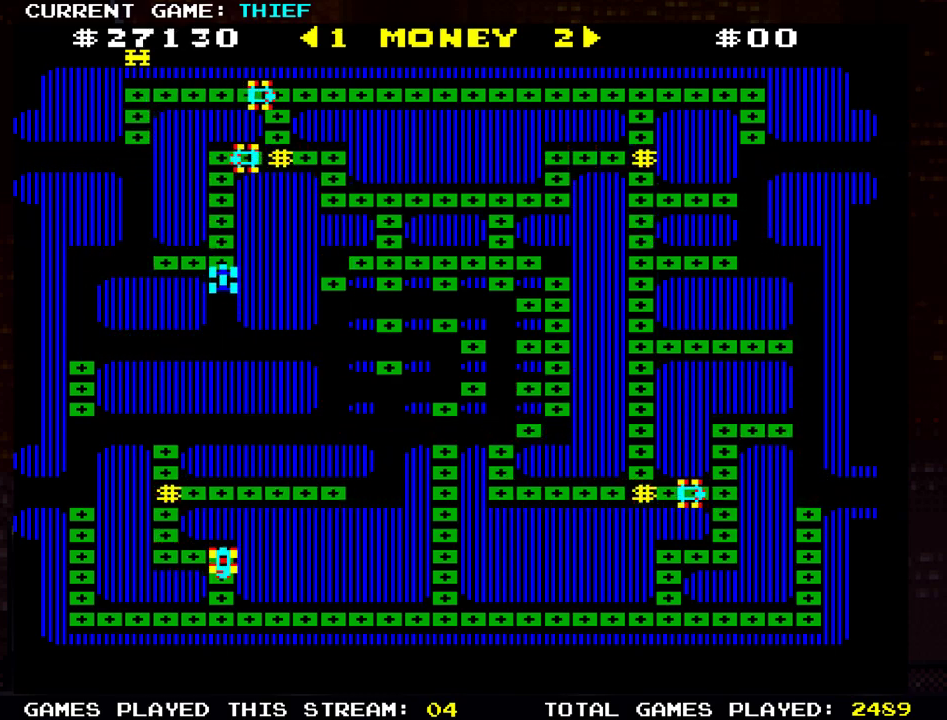
{"buttons": [], "left_stick": "up", "events": [[350, "left_stick", "up"]]}
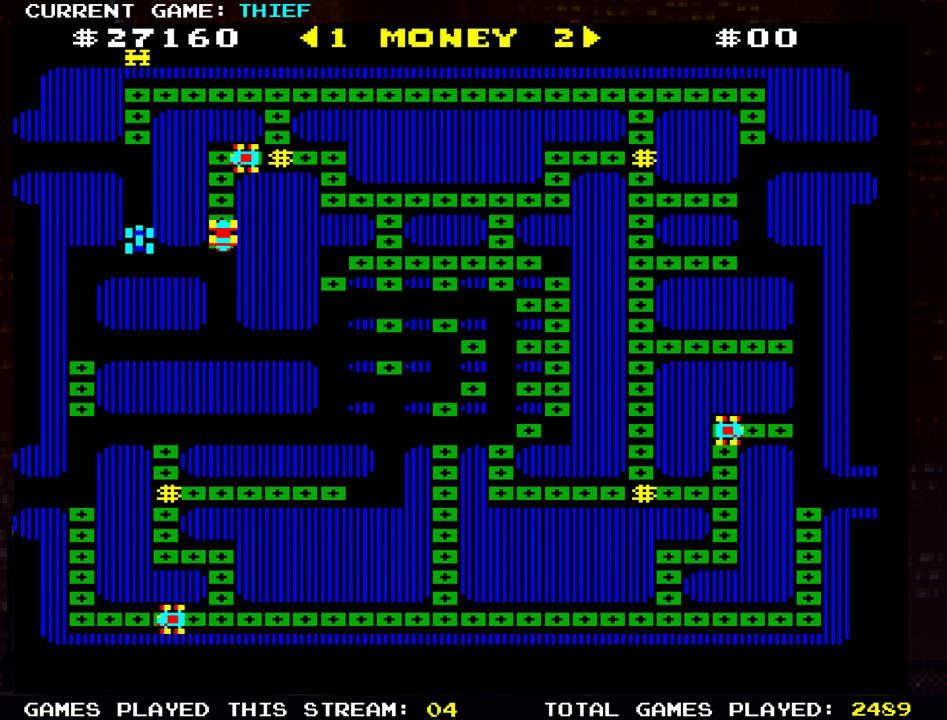
{"buttons": [], "left_stick": "up", "events": []}
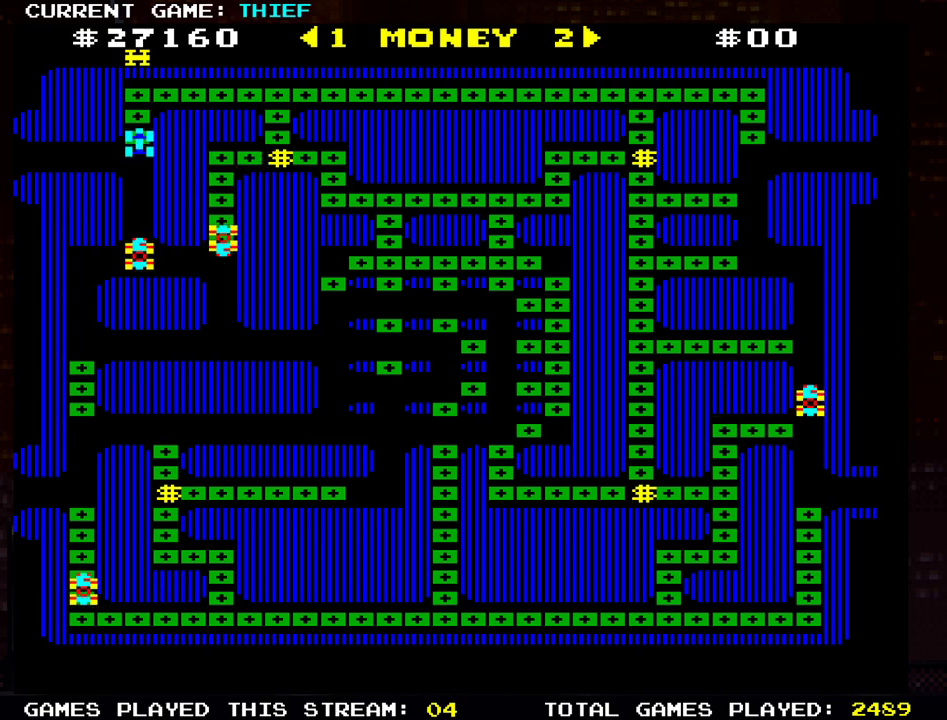
{"buttons": [], "left_stick": "right", "events": [[67, "left_stick", "right"]]}
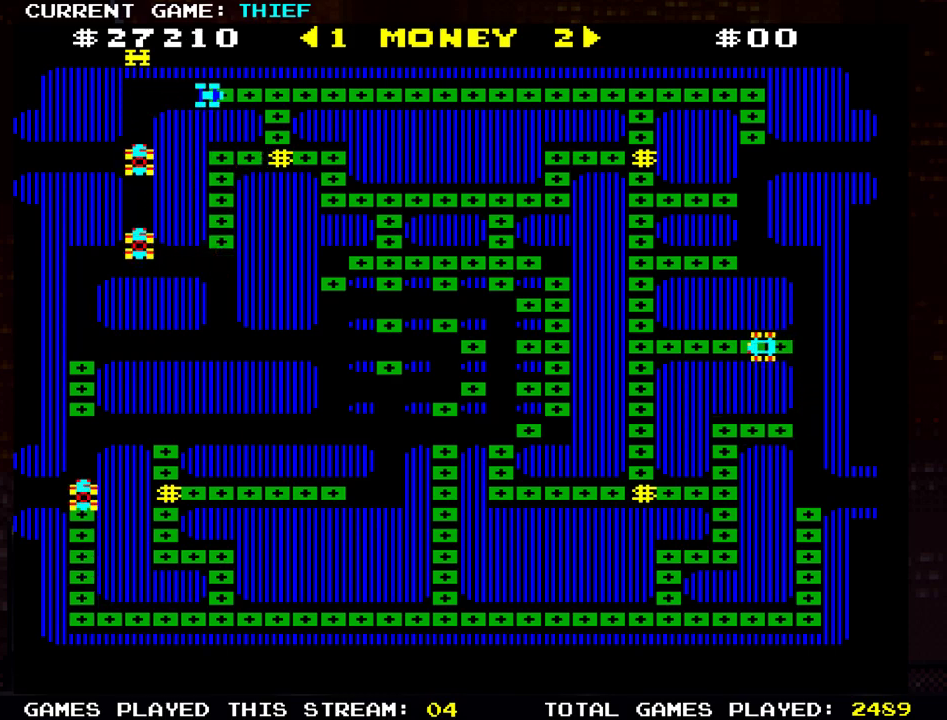
{"buttons": [], "left_stick": "right", "events": []}
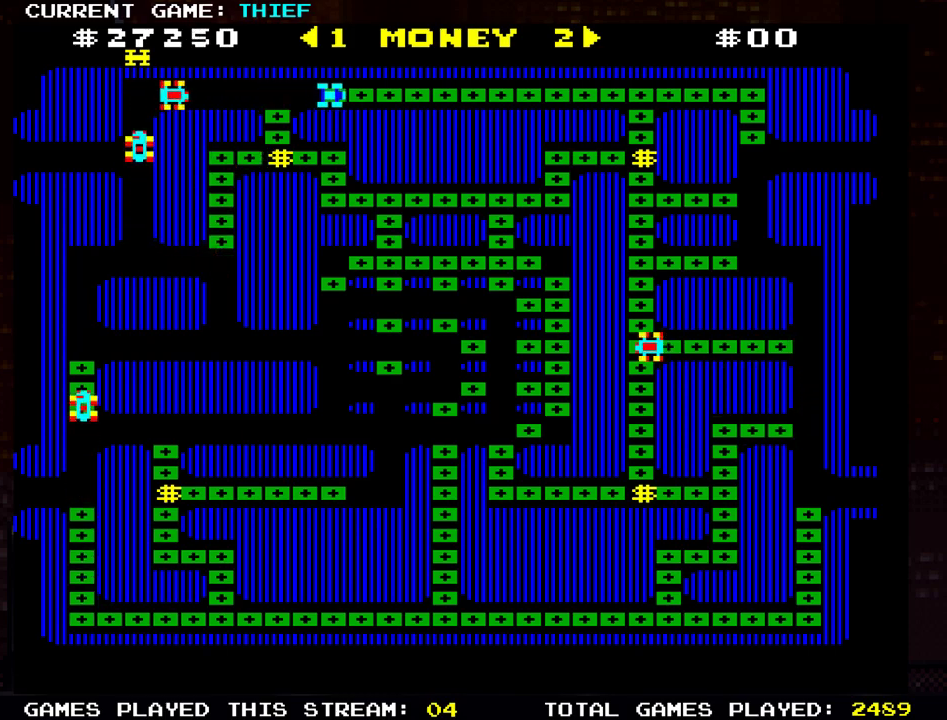
{"buttons": [], "left_stick": "right", "events": []}
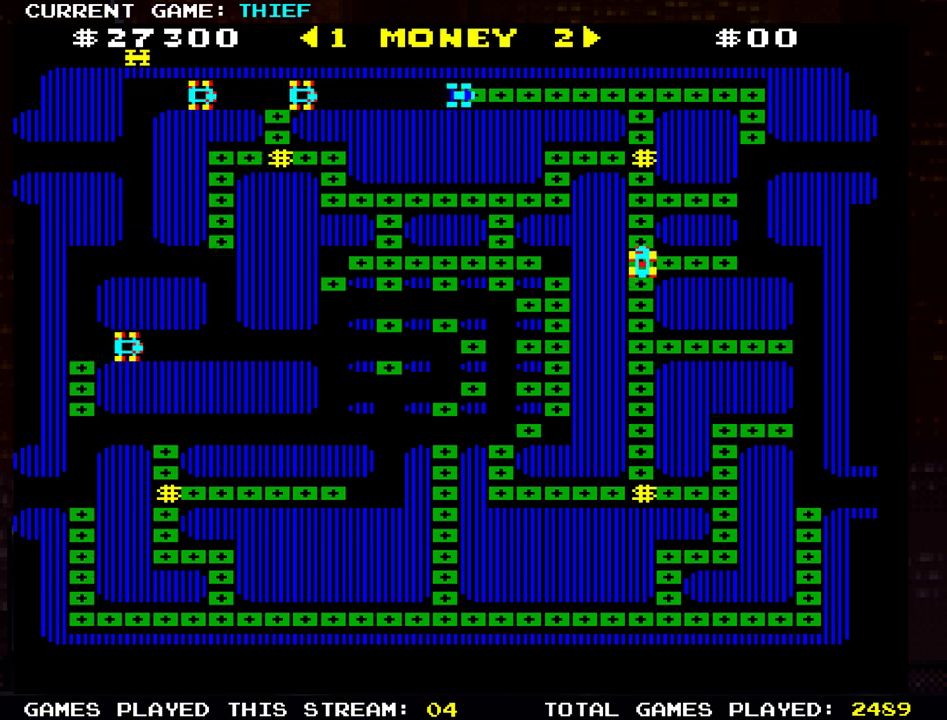
{"buttons": [], "left_stick": "right", "events": []}
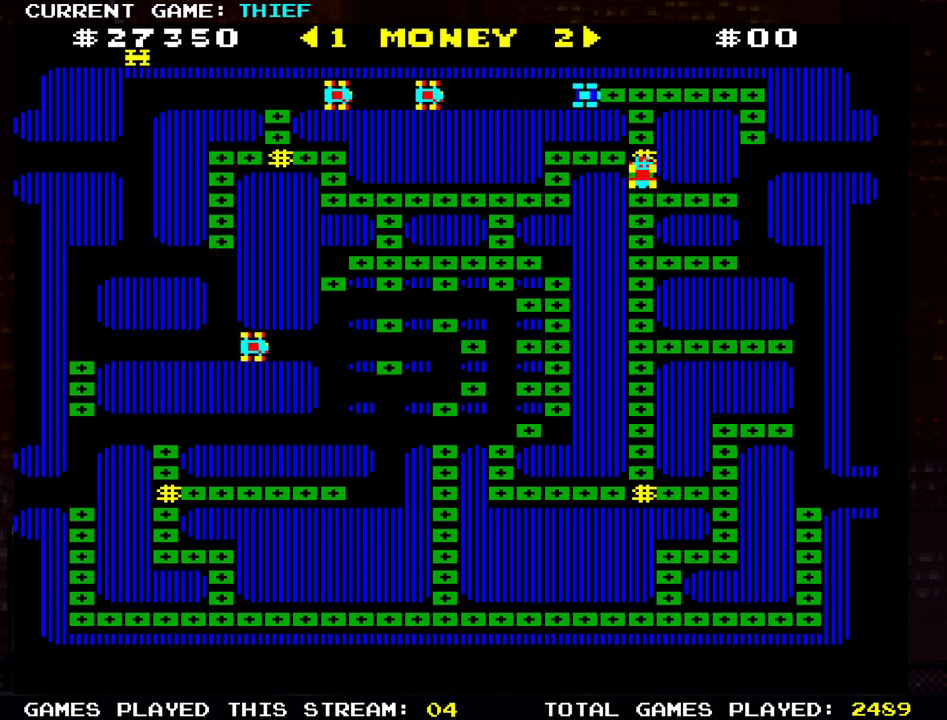
{"buttons": [], "left_stick": "right", "events": []}
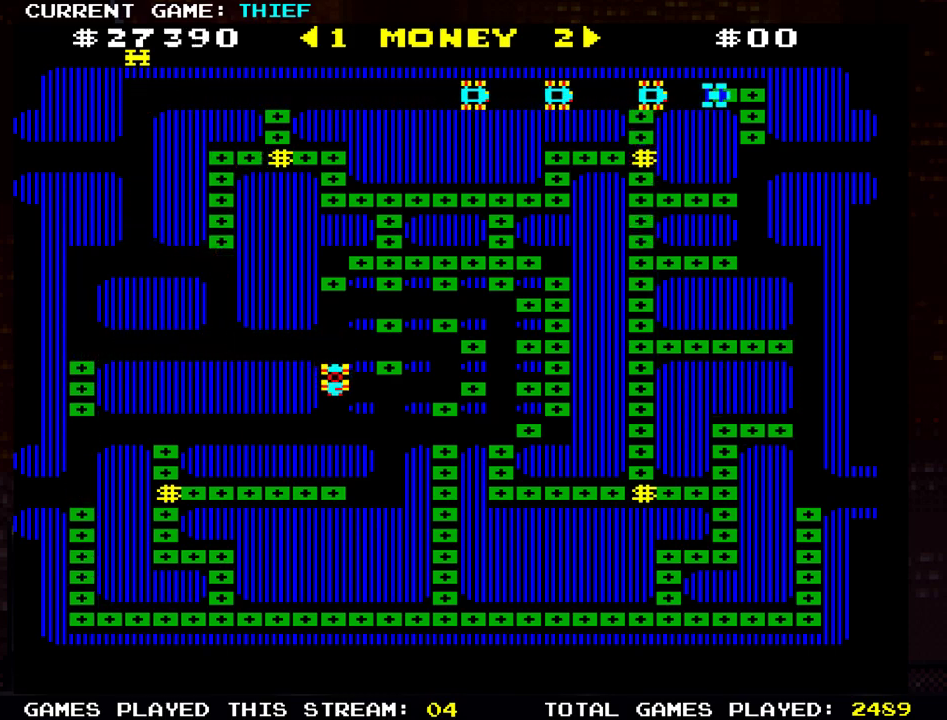
{"buttons": [], "left_stick": "right", "events": [[33, "left_stick", "down"], [266, "left_stick", "down-right"], [367, "left_stick", "right"]]}
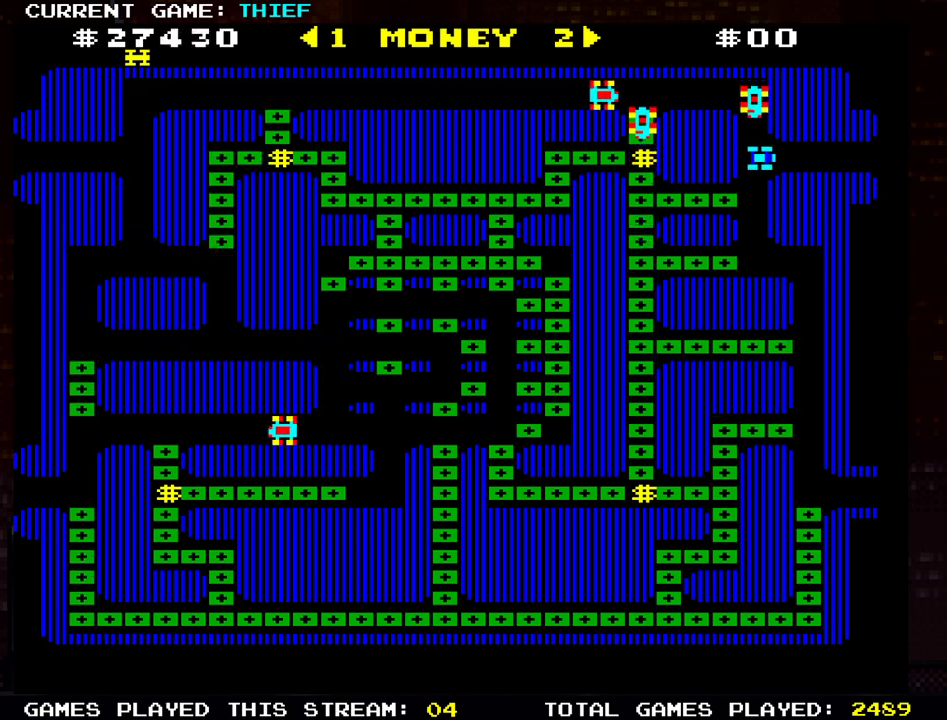
{"buttons": [], "left_stick": "right", "events": []}
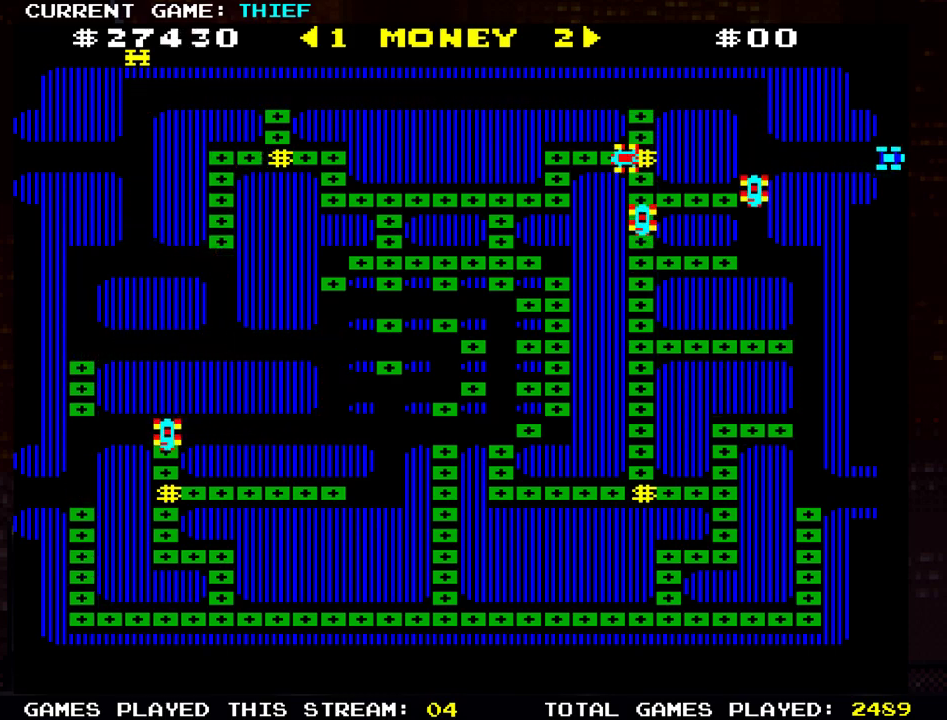
{"buttons": [], "left_stick": "right", "events": []}
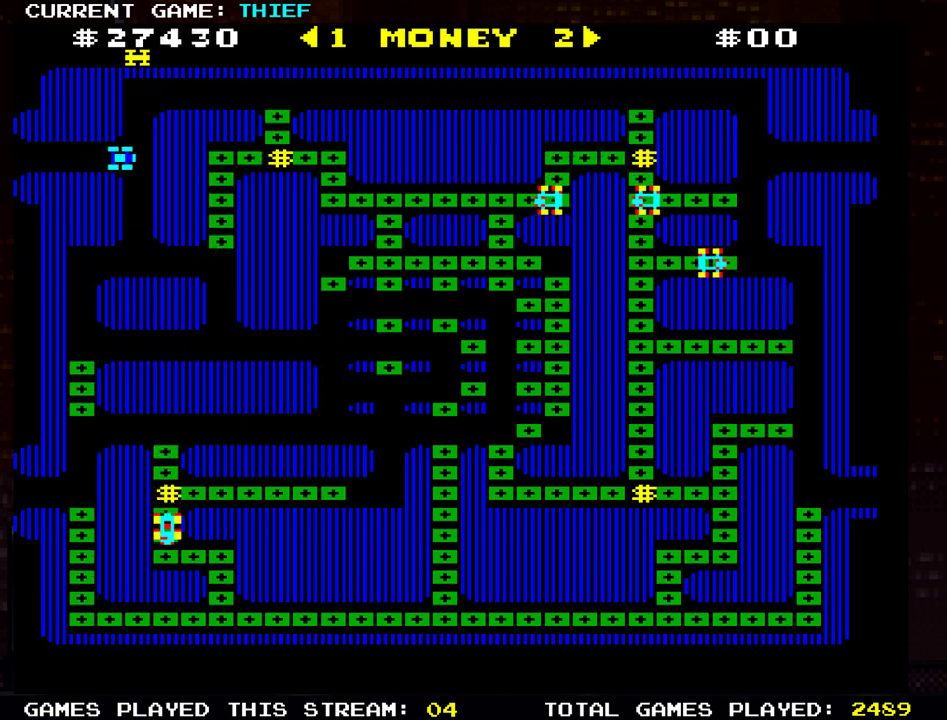
{"buttons": [], "left_stick": "right", "events": [[50, "left_stick", "up"], [250, "left_stick", "right"]]}
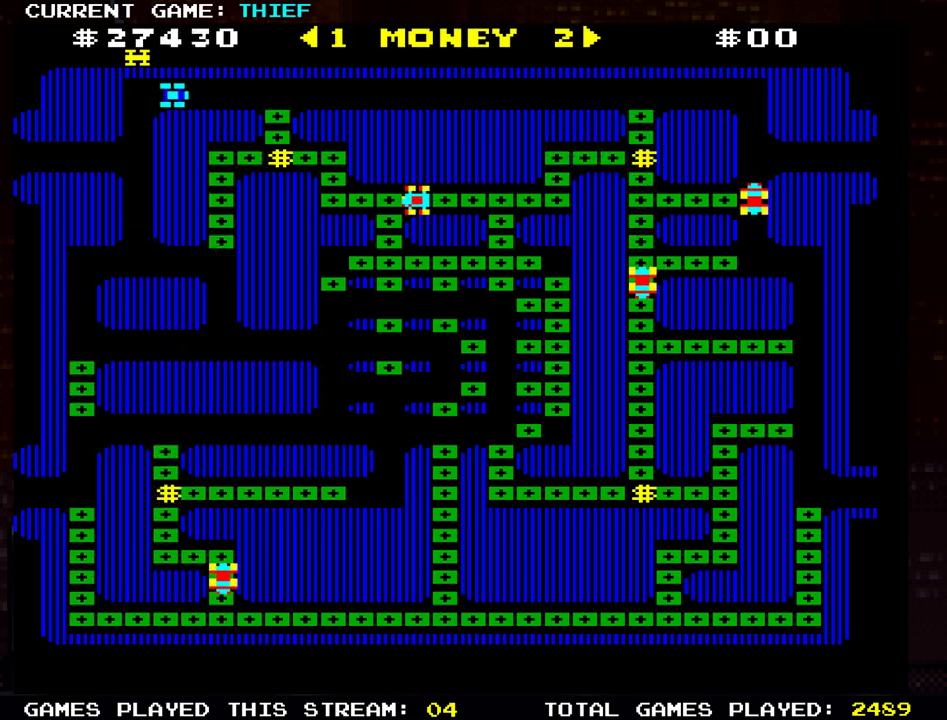
{"buttons": [], "left_stick": "down", "events": [[234, "left_stick", "down"]]}
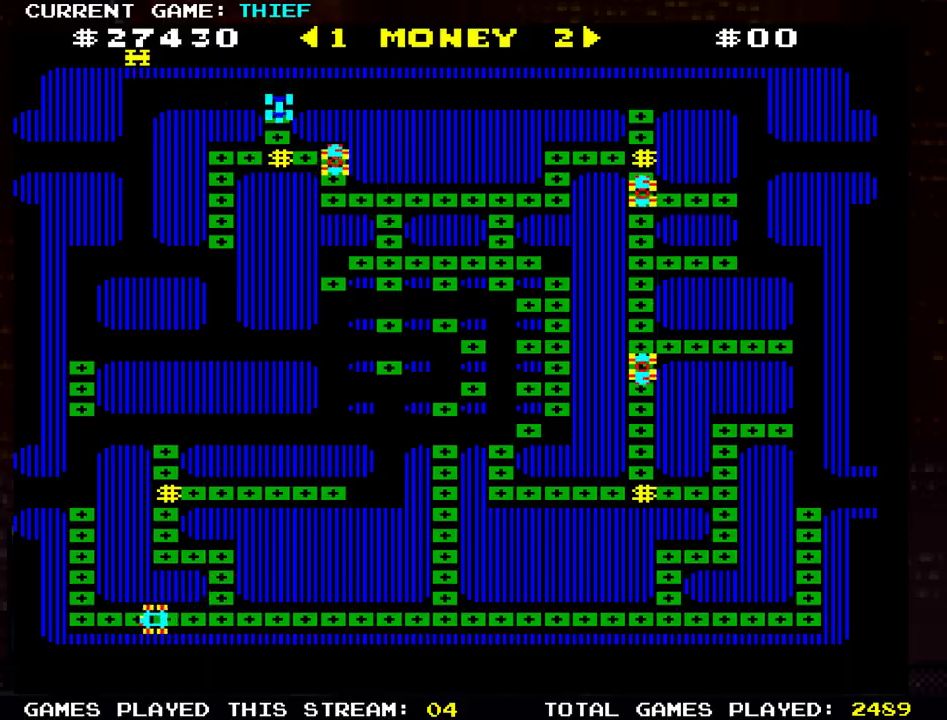
{"buttons": [], "left_stick": "right", "events": [[317, "left_stick", "right"]]}
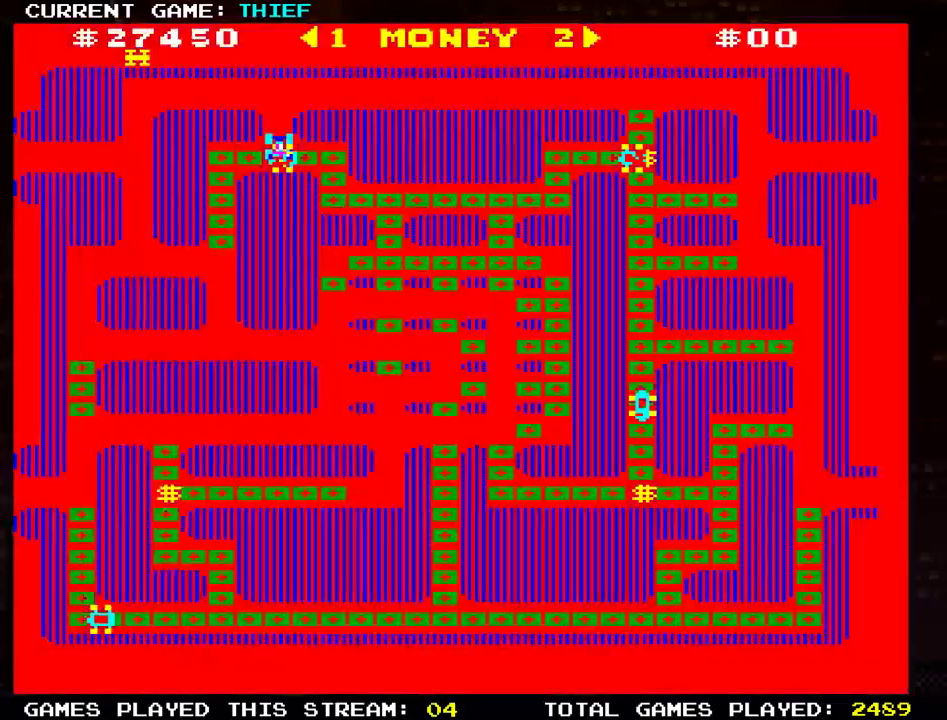
{"buttons": [], "left_stick": "right", "events": []}
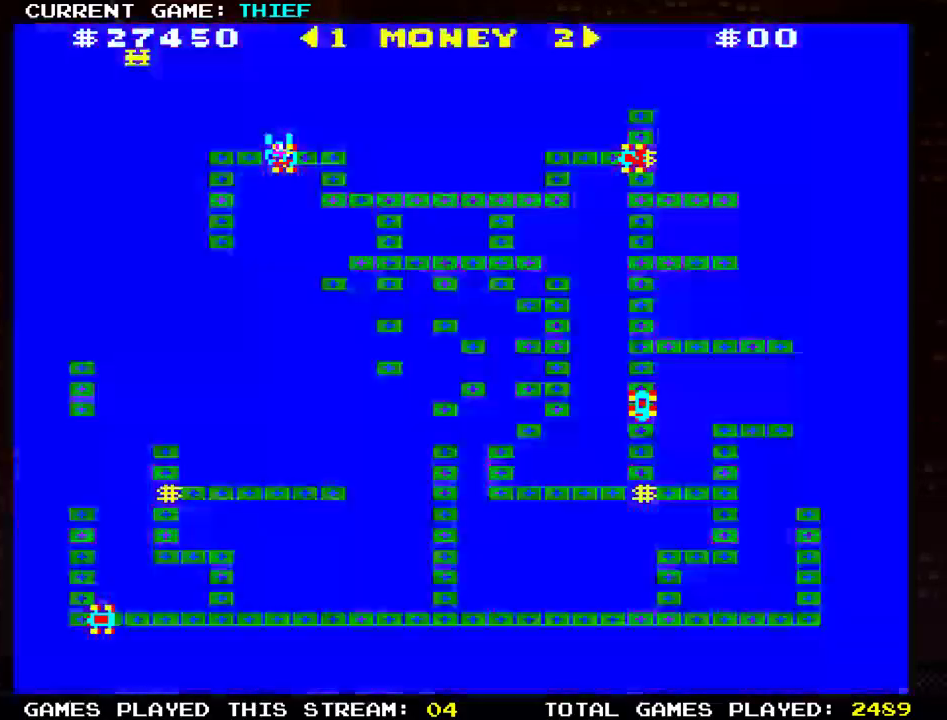
{"buttons": [], "left_stick": "center", "events": [[33, "left_stick", "center"]]}
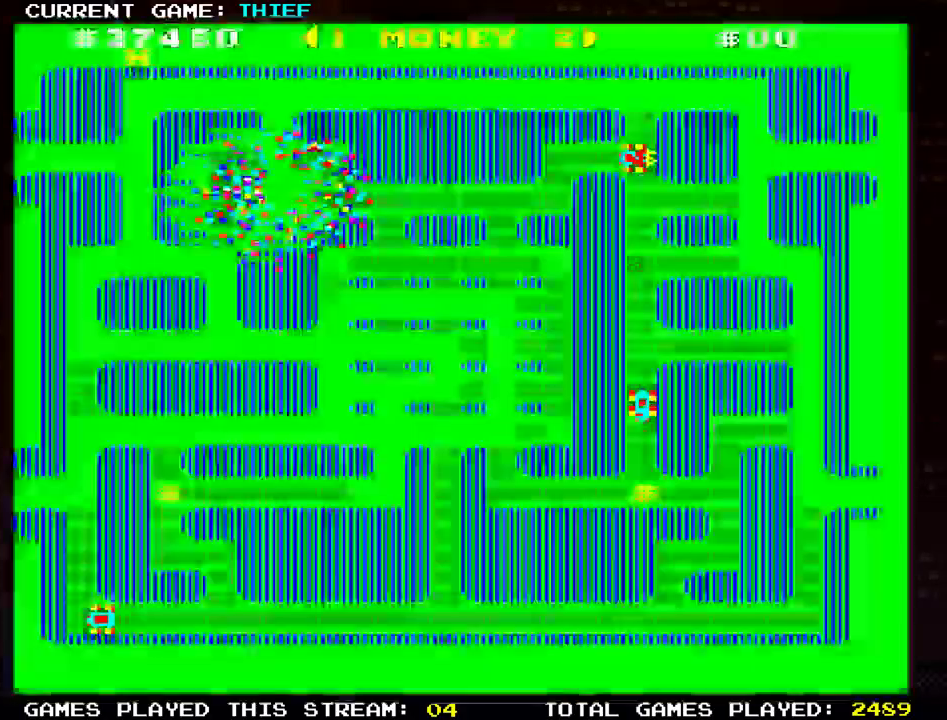
{"buttons": [], "left_stick": "center", "events": []}